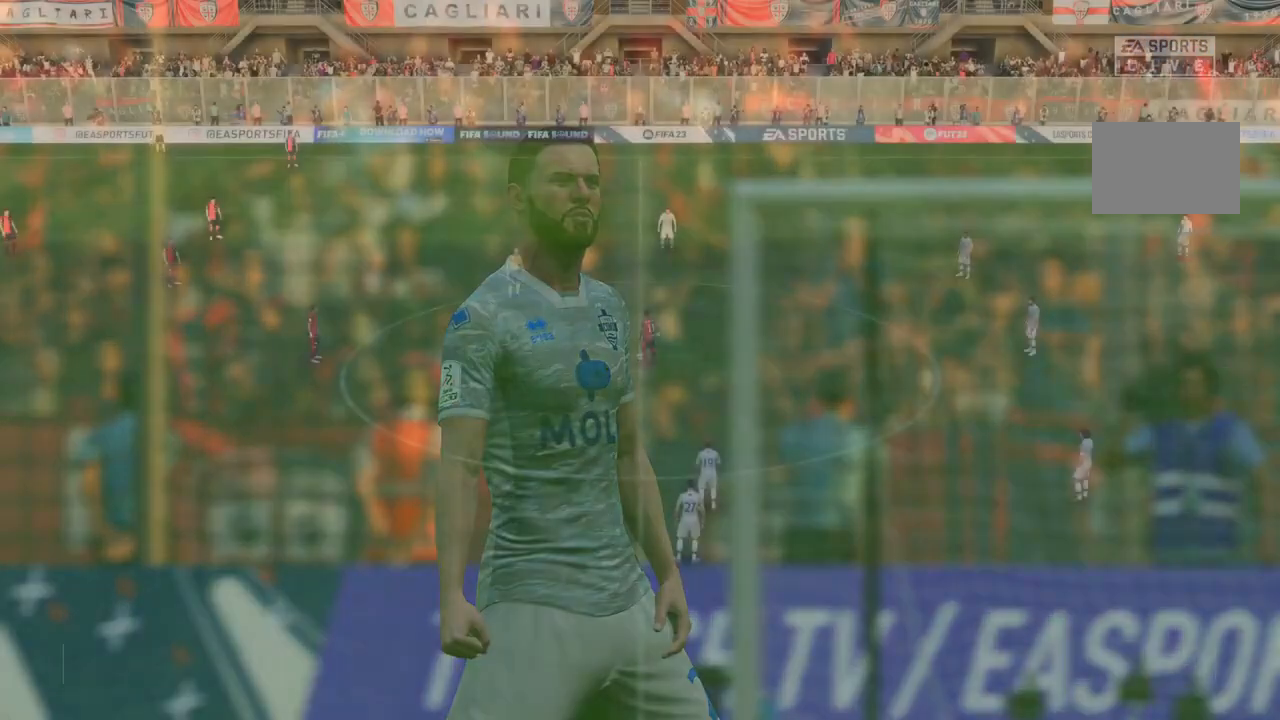
Gameplay with a controller (PlayStation layout); each line is a JSON object with the inputs held at the frame after it. "events" lists button and stick changes between this image and that frame as [ms after this image, input, new state], when the widget could be followed in between. Not read: L3 R3.
{"buttons": [], "left_stick": "center", "right_stick": "center", "events": []}
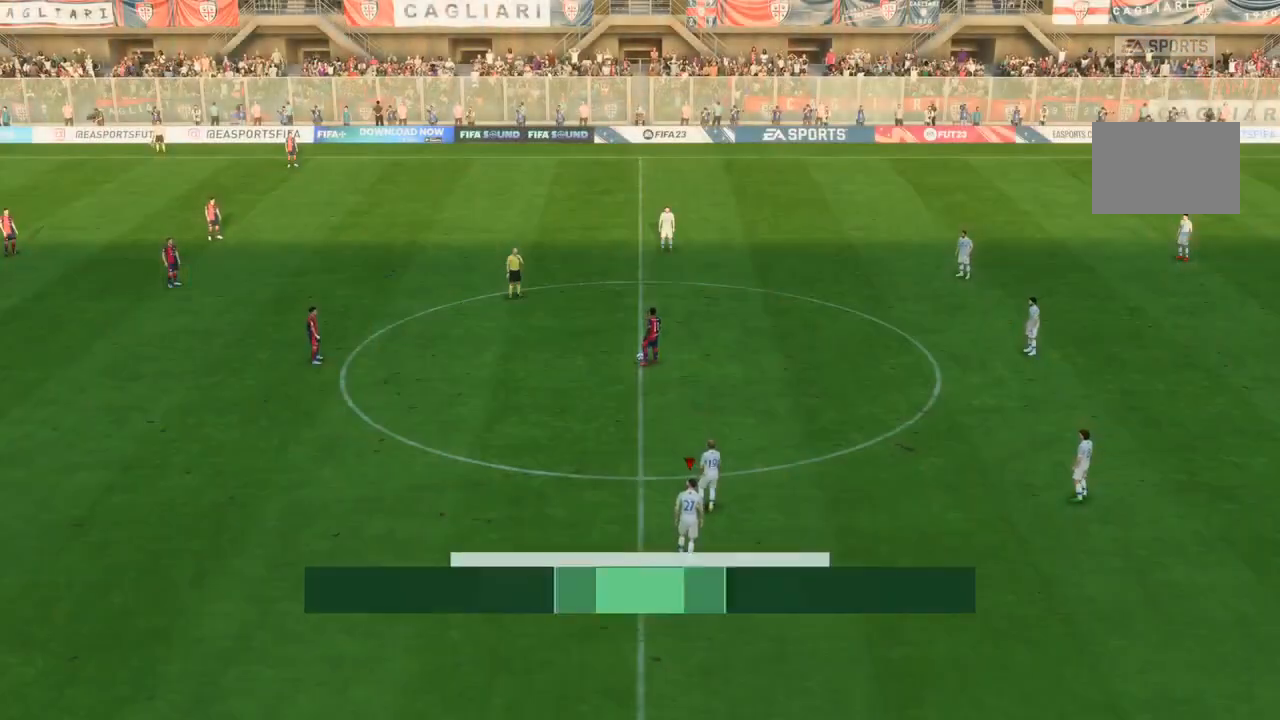
{"buttons": [], "left_stick": "center", "right_stick": "center", "events": []}
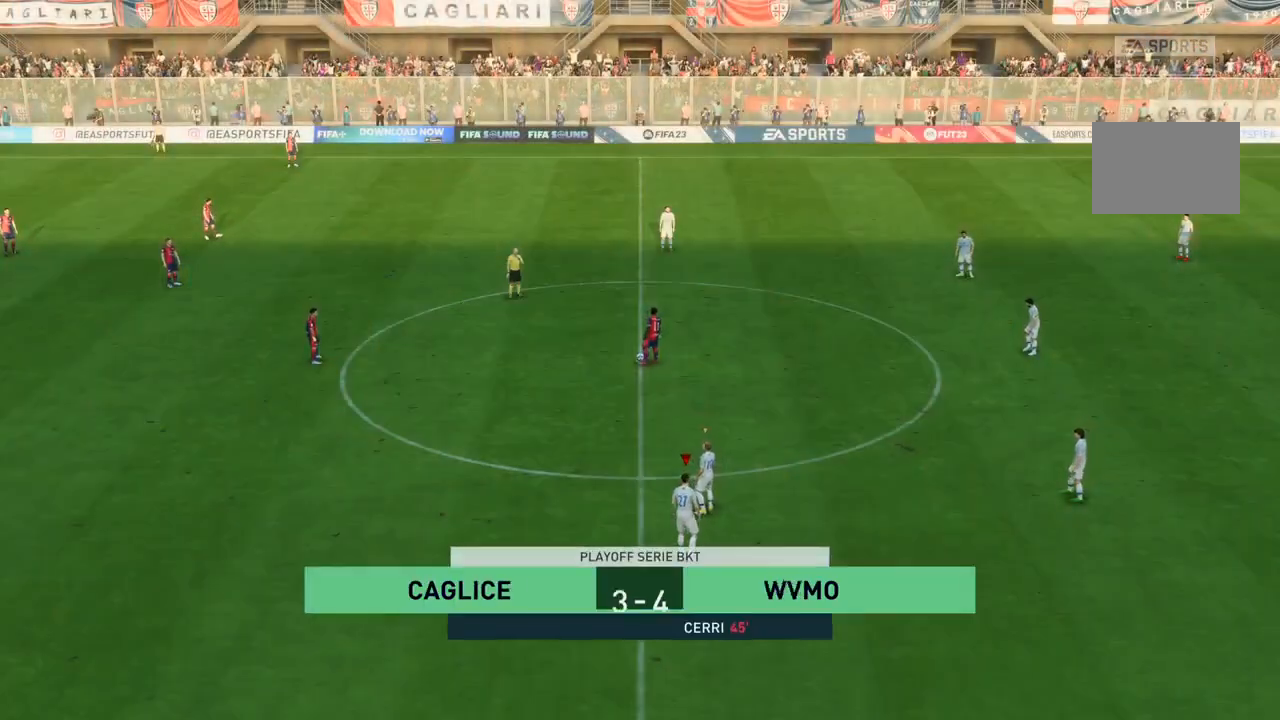
{"buttons": [], "left_stick": "up-left", "right_stick": "center", "events": [[333, "left_stick", "up-left"]]}
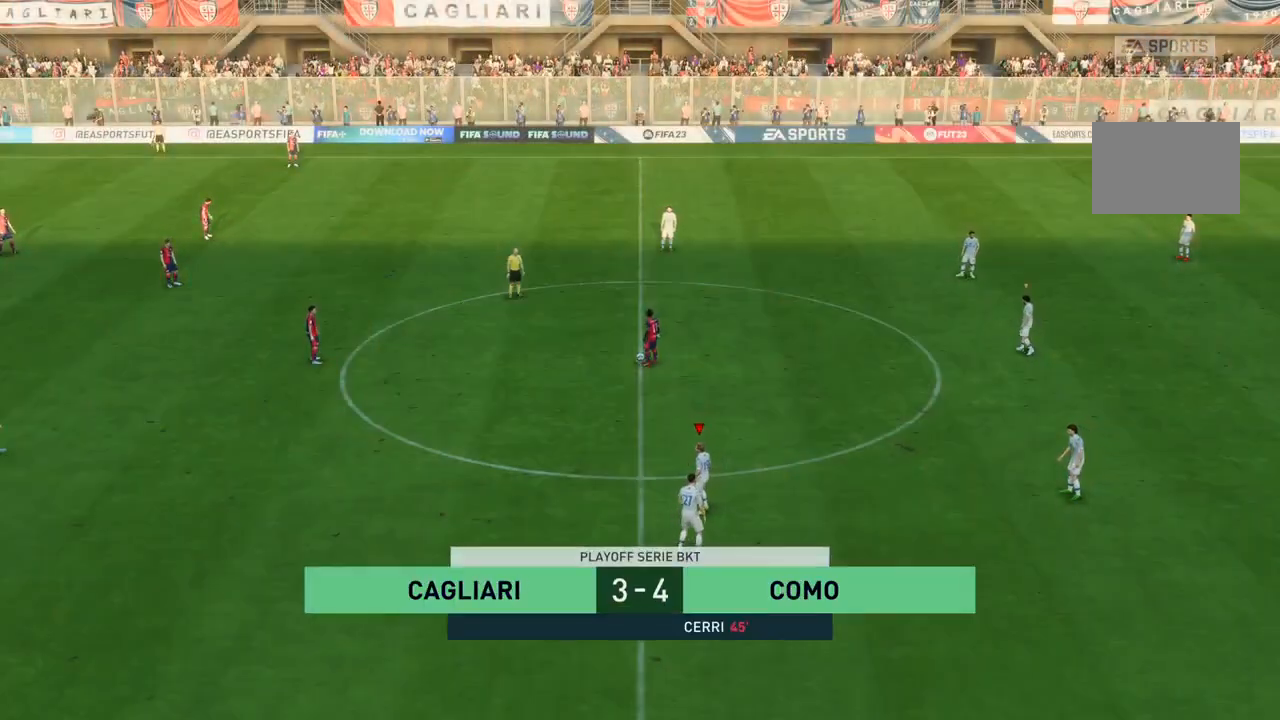
{"buttons": [], "left_stick": "up", "right_stick": "center", "events": [[134, "left_stick", "up"]]}
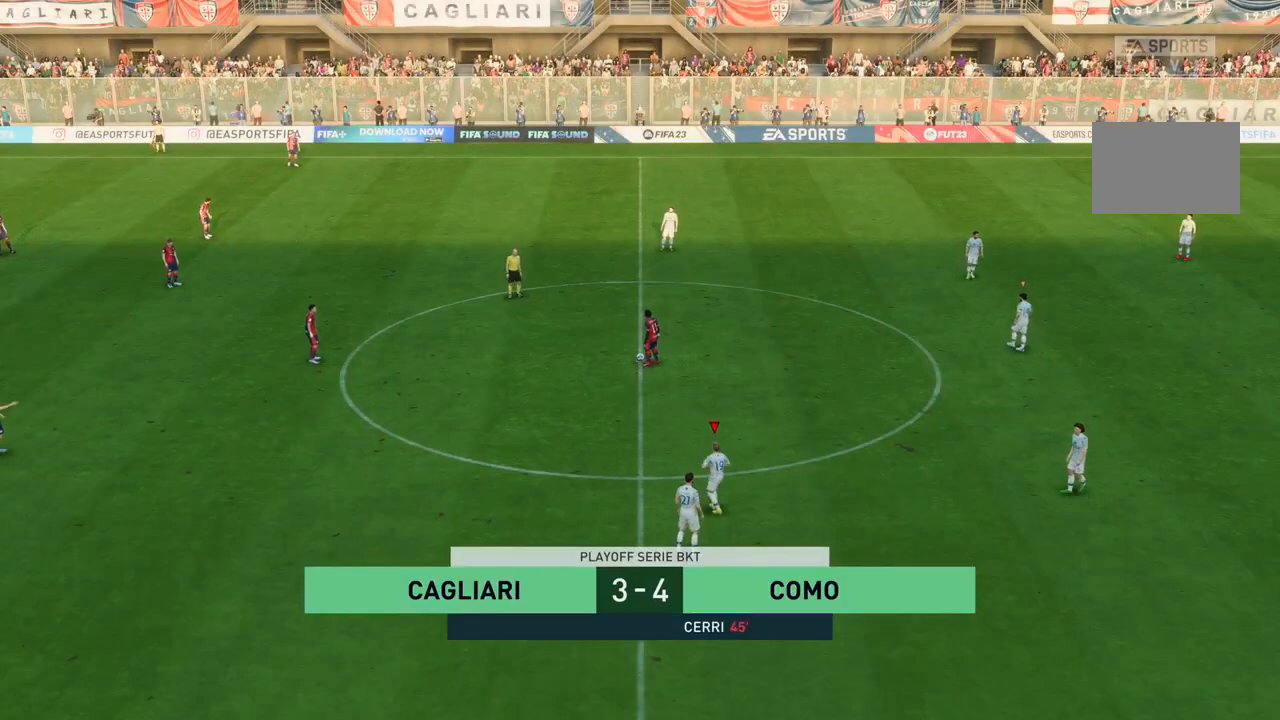
{"buttons": [], "left_stick": "up", "right_stick": "center", "events": []}
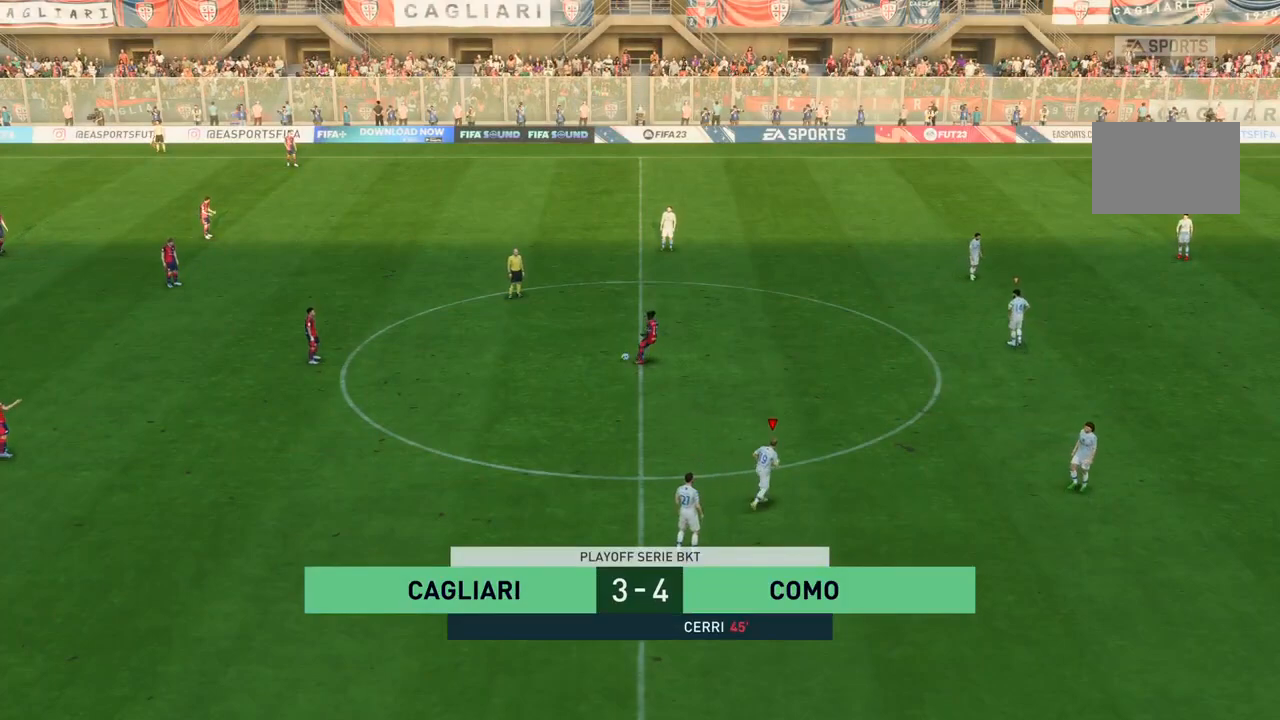
{"buttons": [], "left_stick": "up", "right_stick": "center", "events": []}
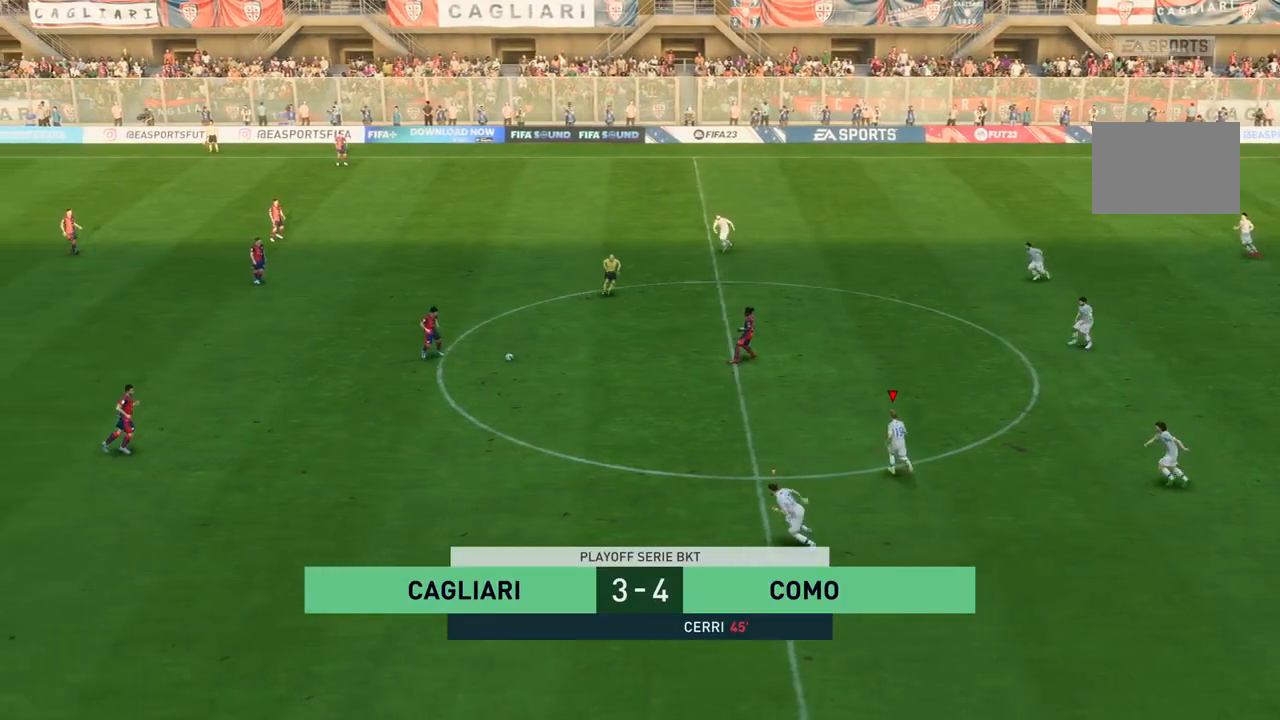
{"buttons": [], "left_stick": "up", "right_stick": "center", "events": []}
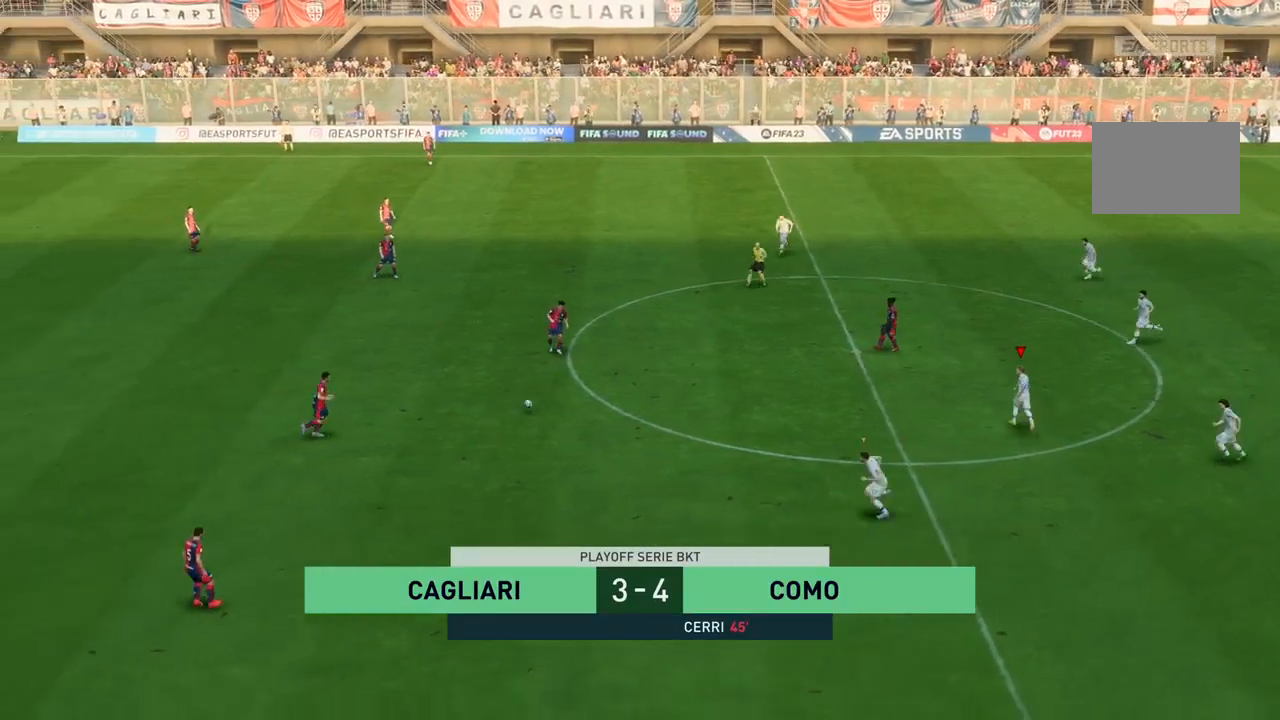
{"buttons": ["R2"], "left_stick": "left", "right_stick": "center"}
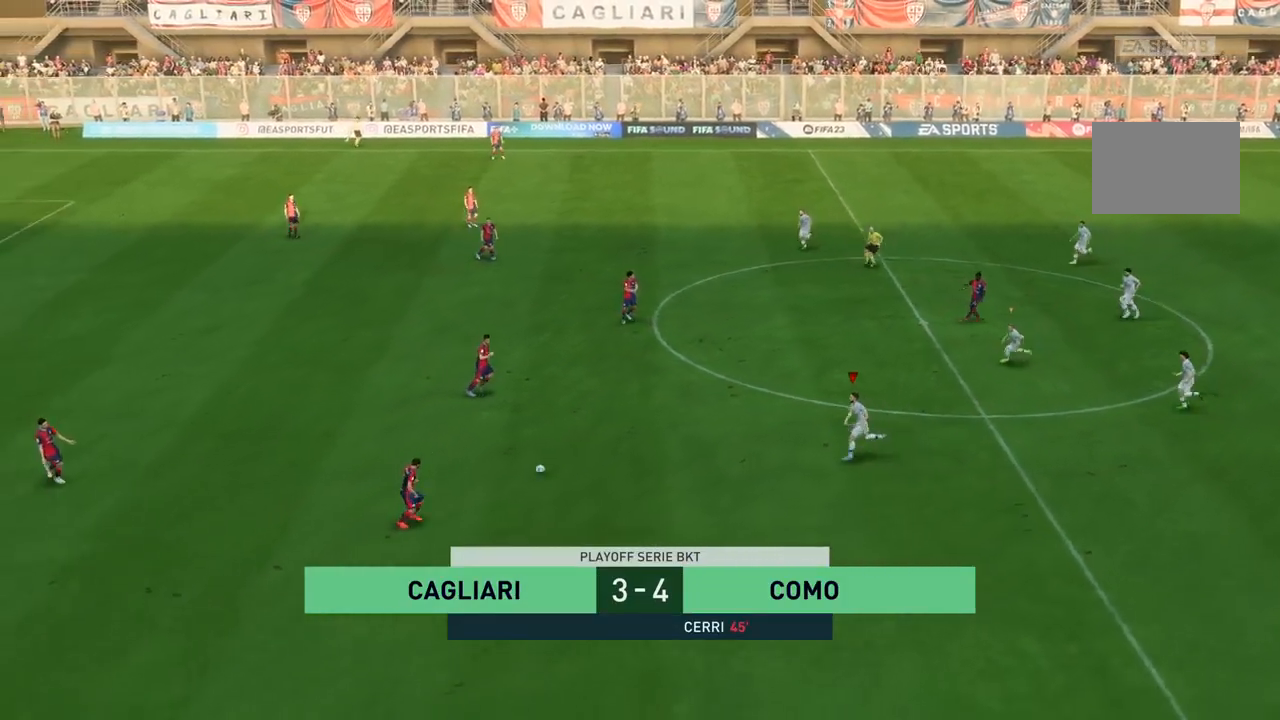
{"buttons": ["R2"], "left_stick": "down-left", "right_stick": "center", "events": [[467, "left_stick", "down-left"]]}
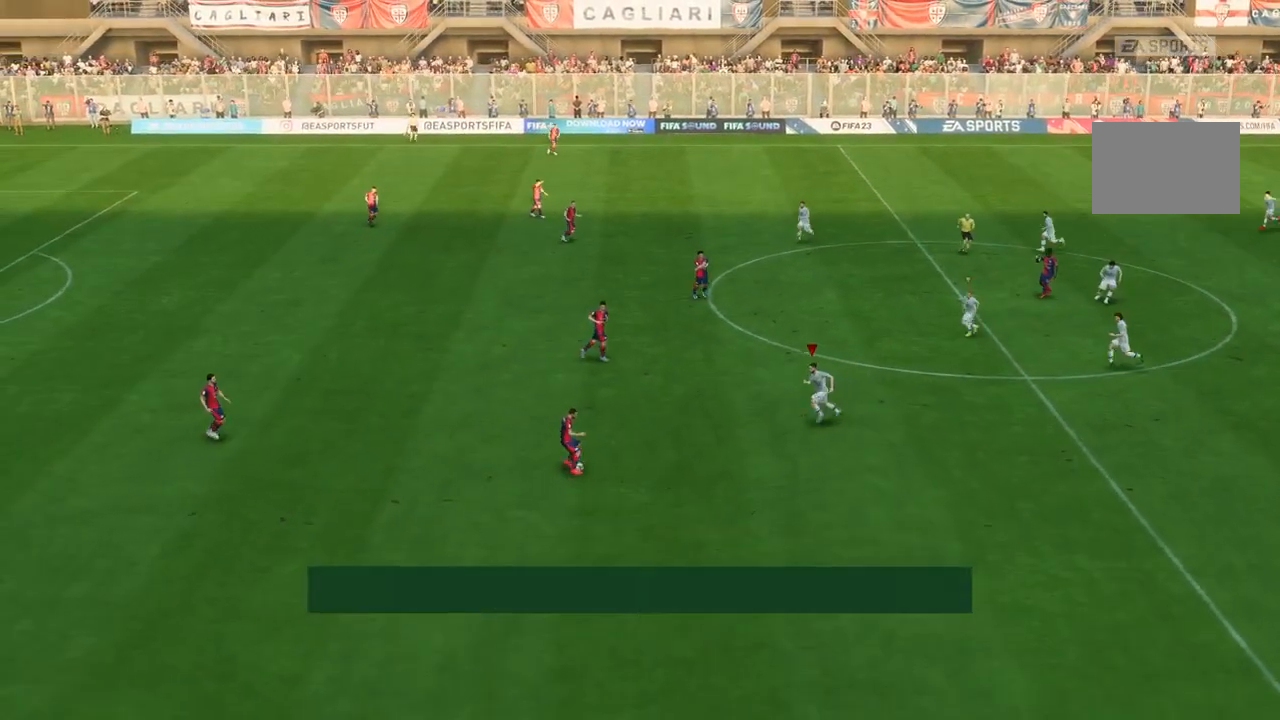
{"buttons": ["R2"], "left_stick": "left", "right_stick": "center", "events": [[100, "left_stick", "down"], [167, "R2", "up"], [401, "R2", "down"], [467, "left_stick", "left"]]}
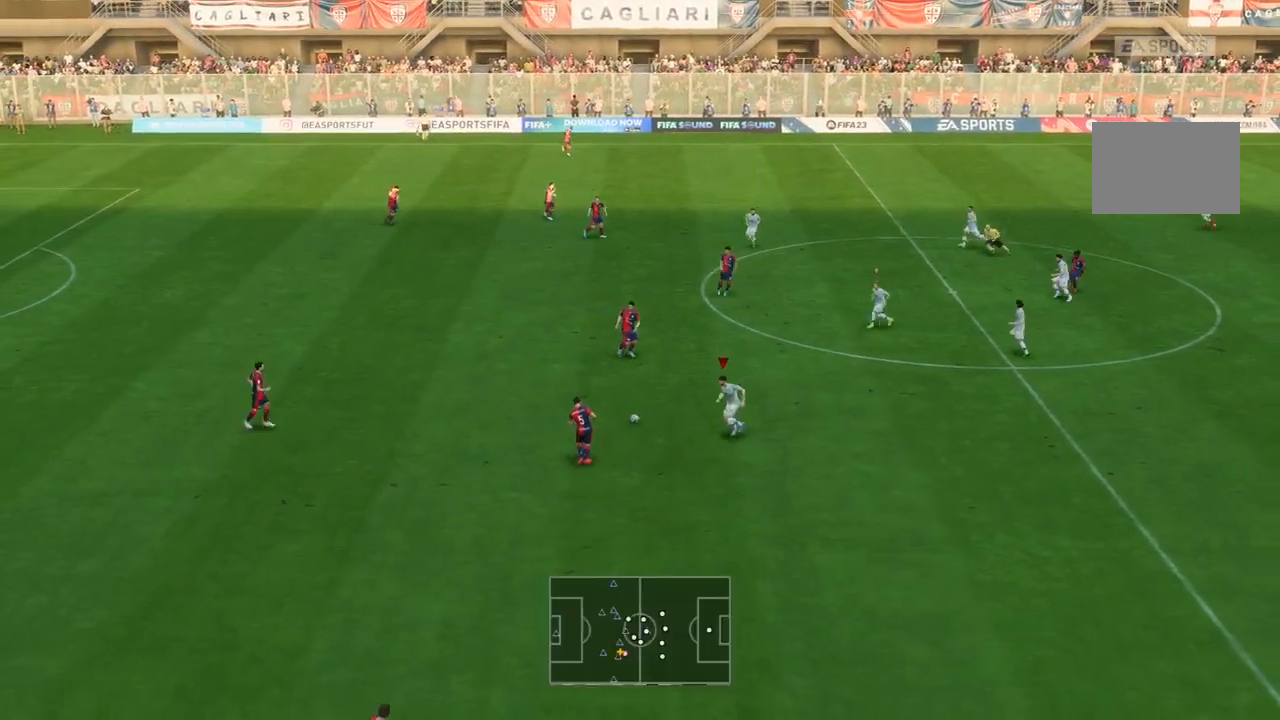
{"buttons": ["L2"], "left_stick": "up-right", "right_stick": "center", "events": [[33, "L2", "down"], [167, "left_stick", "up"], [367, "R2", "up"], [367, "left_stick", "up-right"]]}
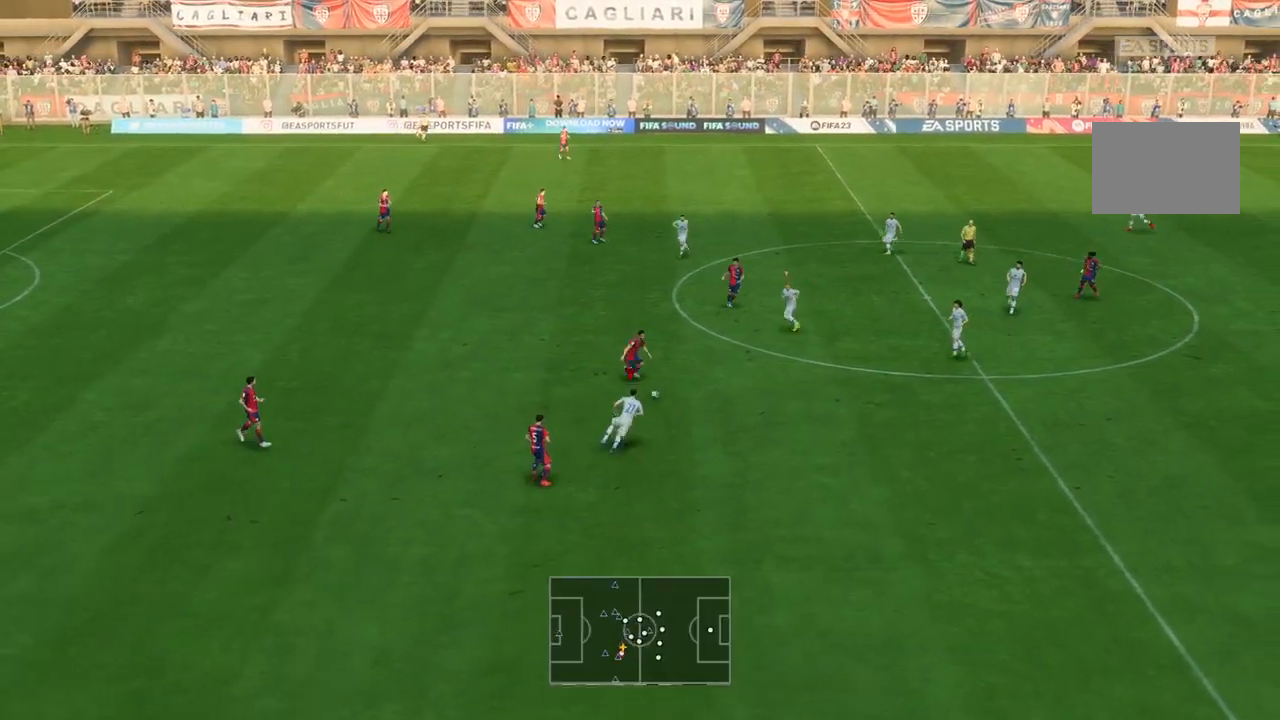
{"buttons": ["R2"], "left_stick": "up-right", "right_stick": "center", "events": [[67, "R2", "down"], [401, "L2", "up"]]}
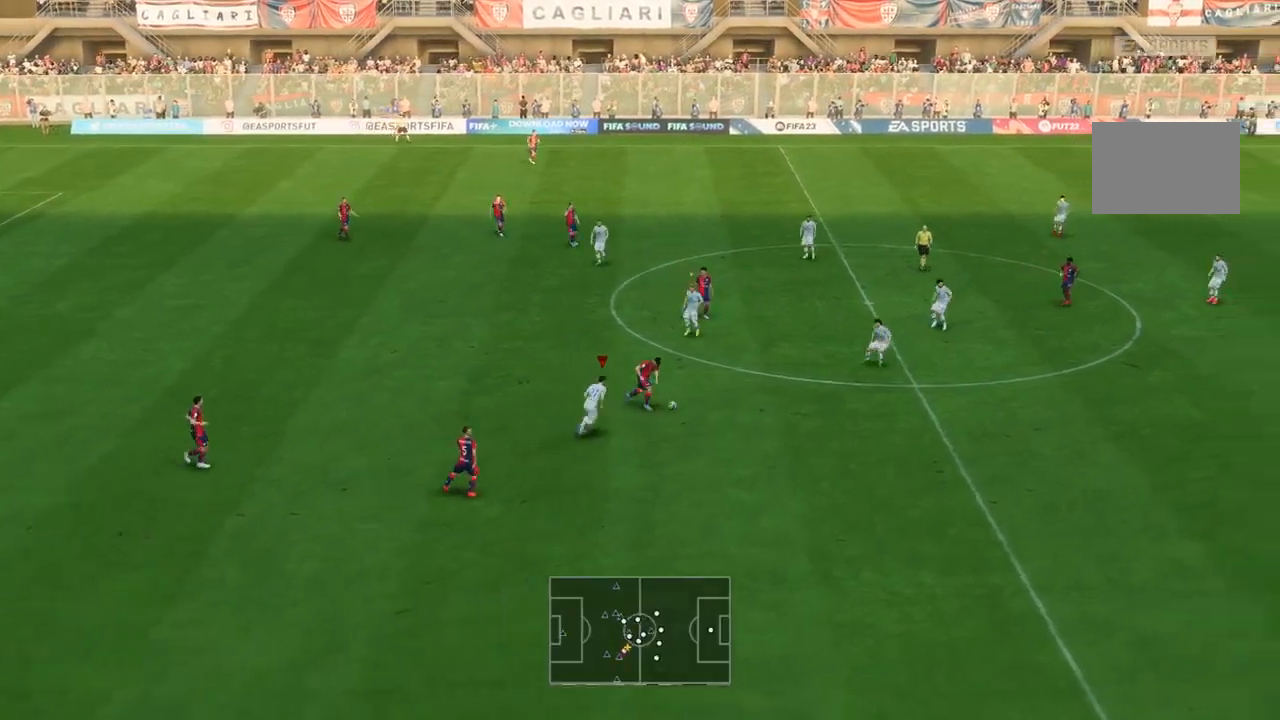
{"buttons": ["R2"], "left_stick": "right", "right_stick": "center", "events": [[100, "left_stick", "right"]]}
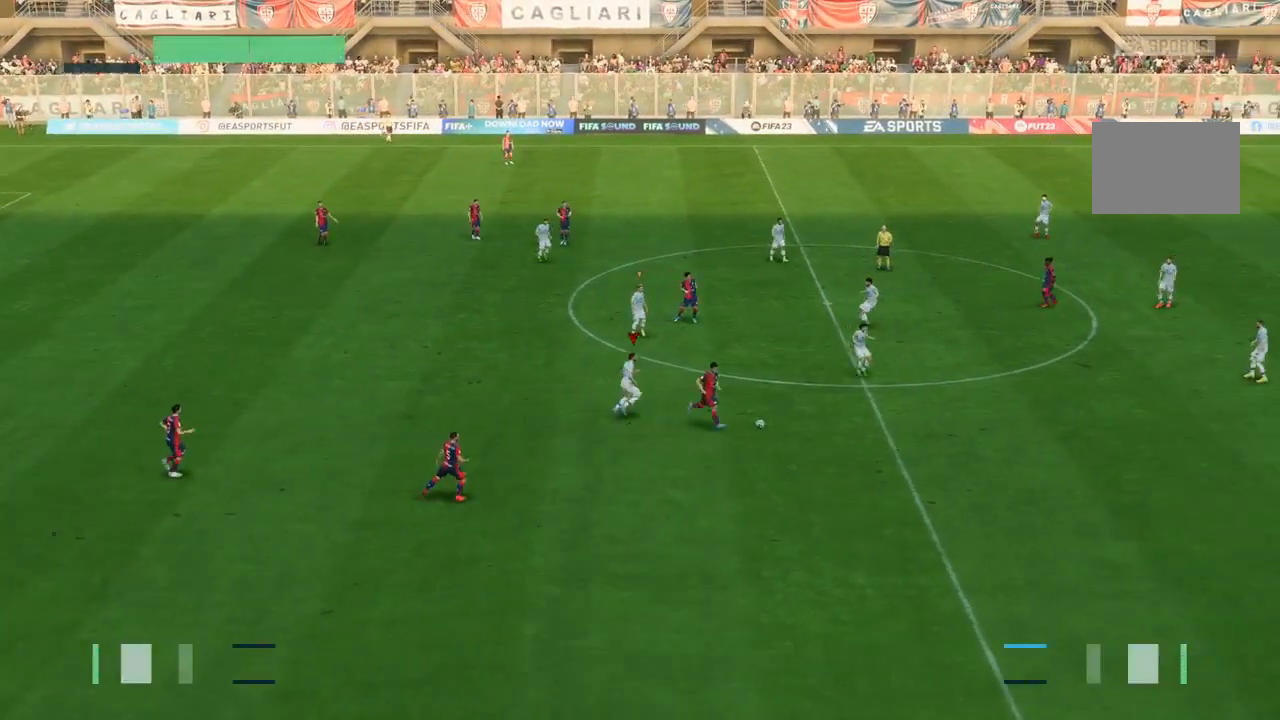
{"buttons": [], "left_stick": "center", "right_stick": "center", "events": [[367, "R2", "up"], [467, "left_stick", "center"]]}
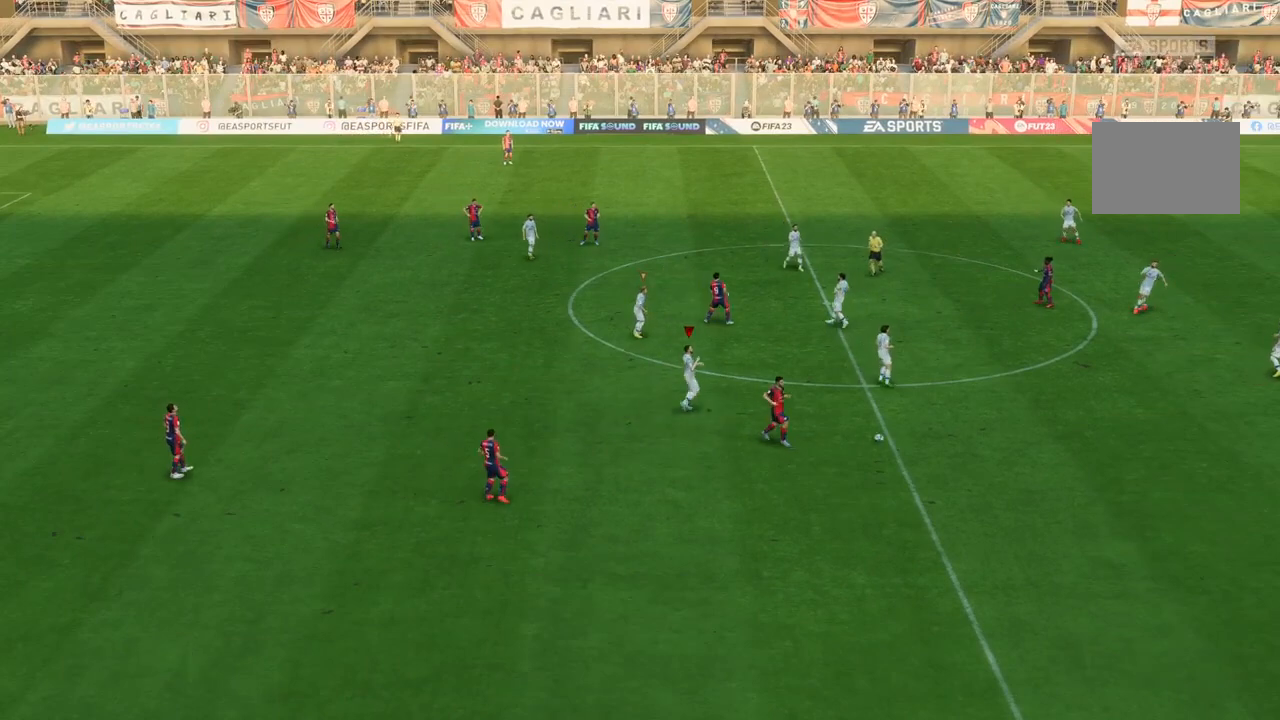
{"buttons": [], "left_stick": "center", "right_stick": "center", "events": []}
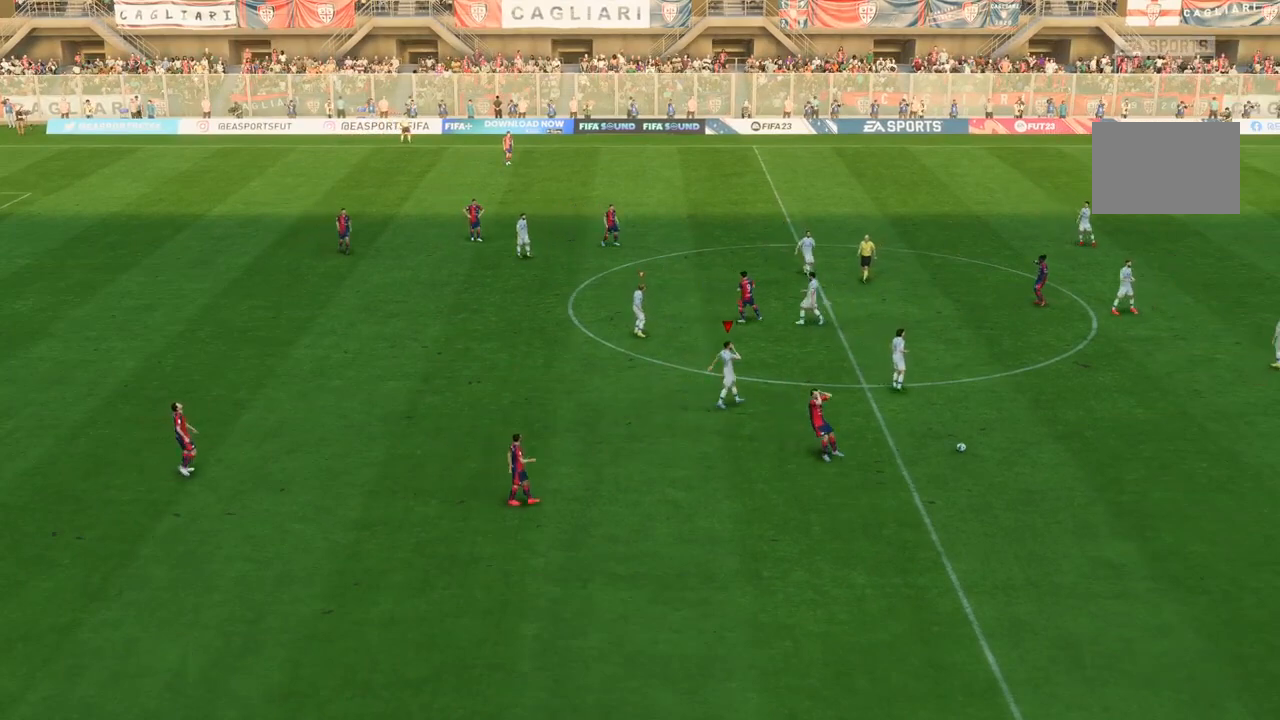
{"buttons": [], "left_stick": "center", "right_stick": "center", "events": []}
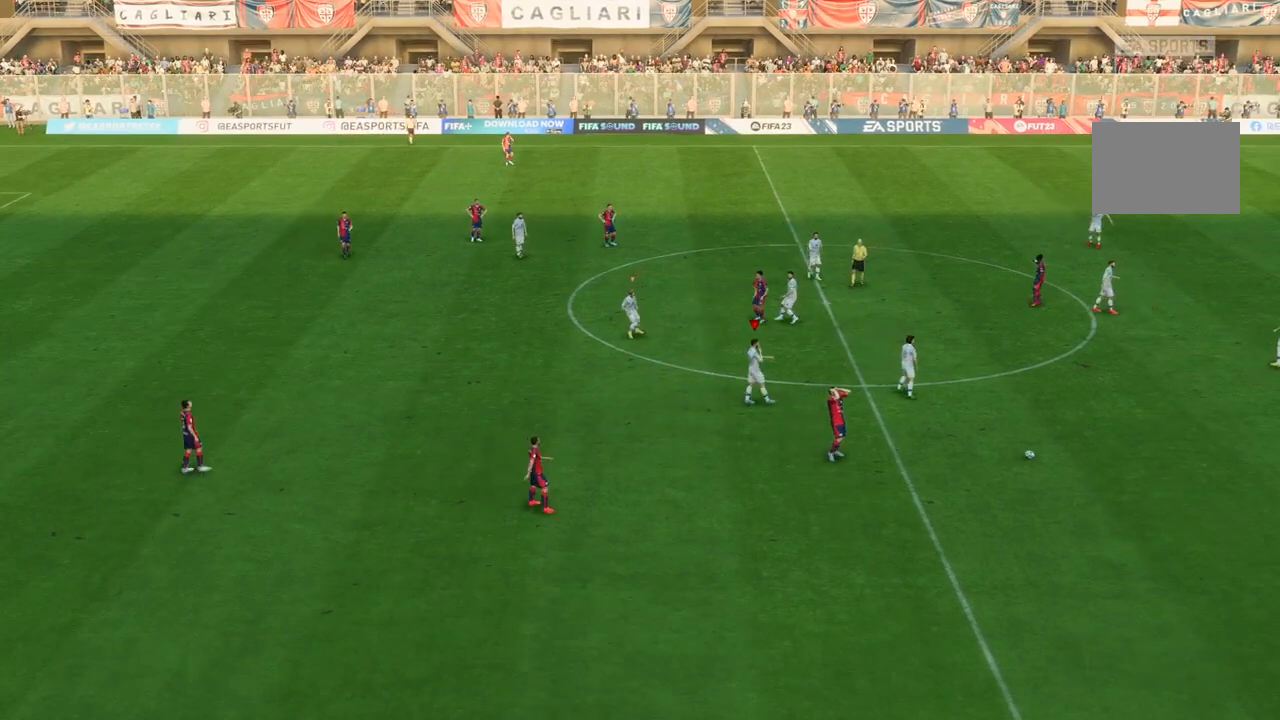
{"buttons": [], "left_stick": "center", "right_stick": "center", "events": []}
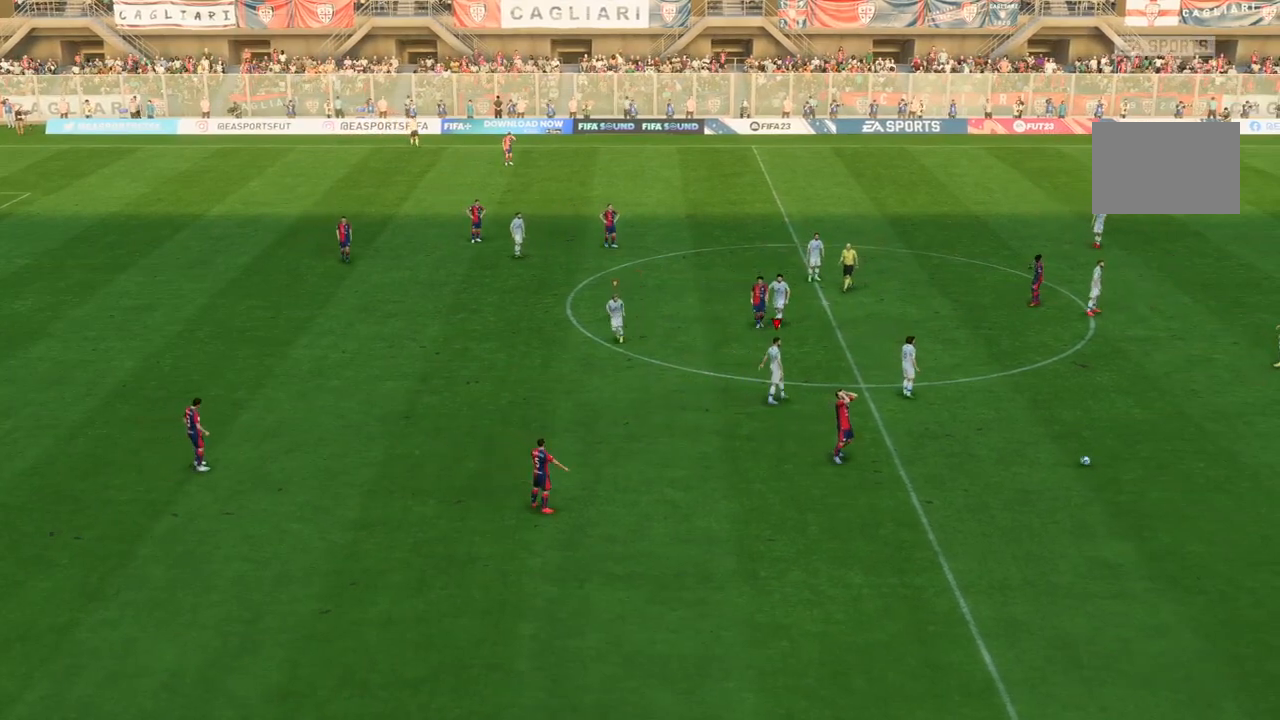
{"buttons": [], "left_stick": "center", "right_stick": "center", "events": []}
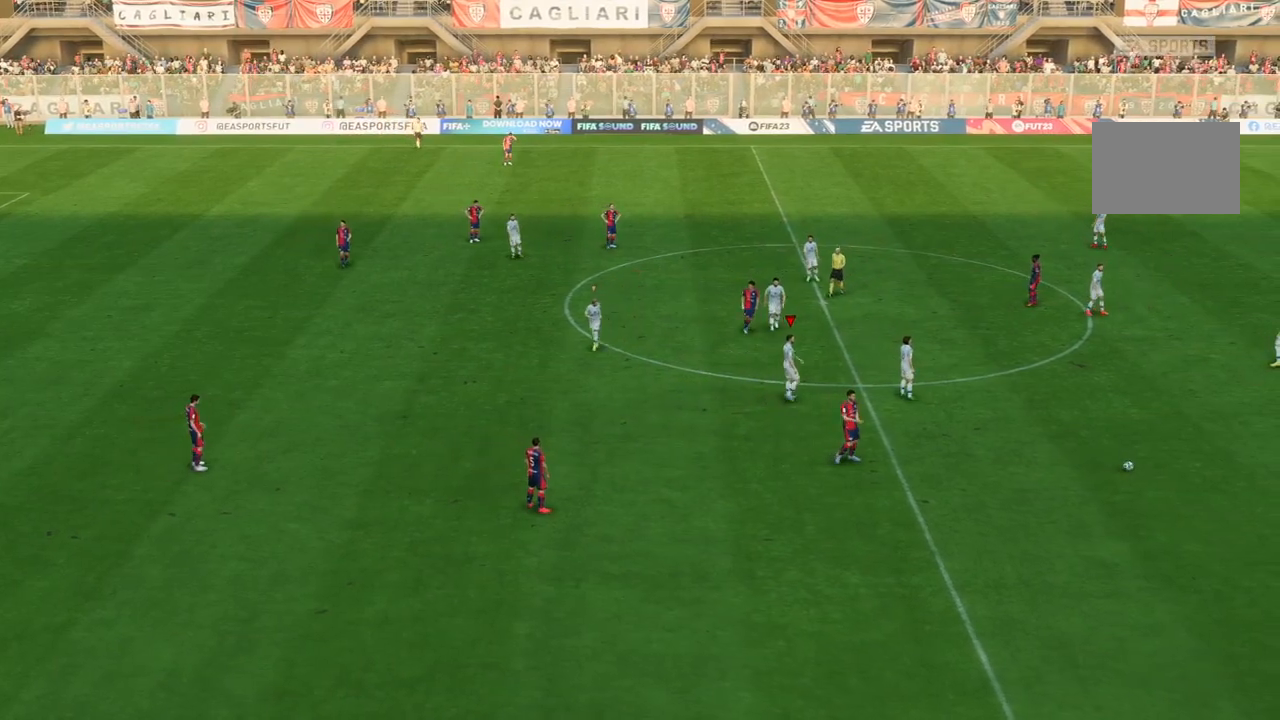
{"buttons": [], "left_stick": "center", "right_stick": "center", "events": []}
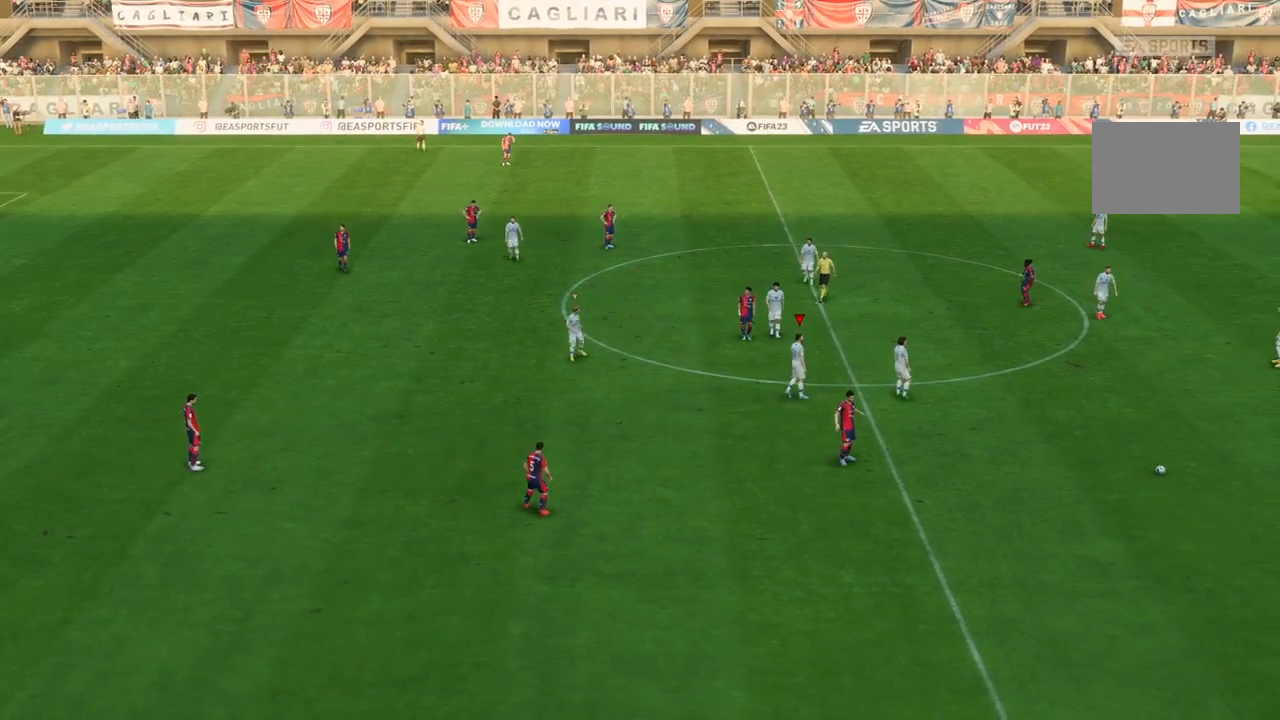
{"buttons": [], "left_stick": "center", "right_stick": "center", "events": []}
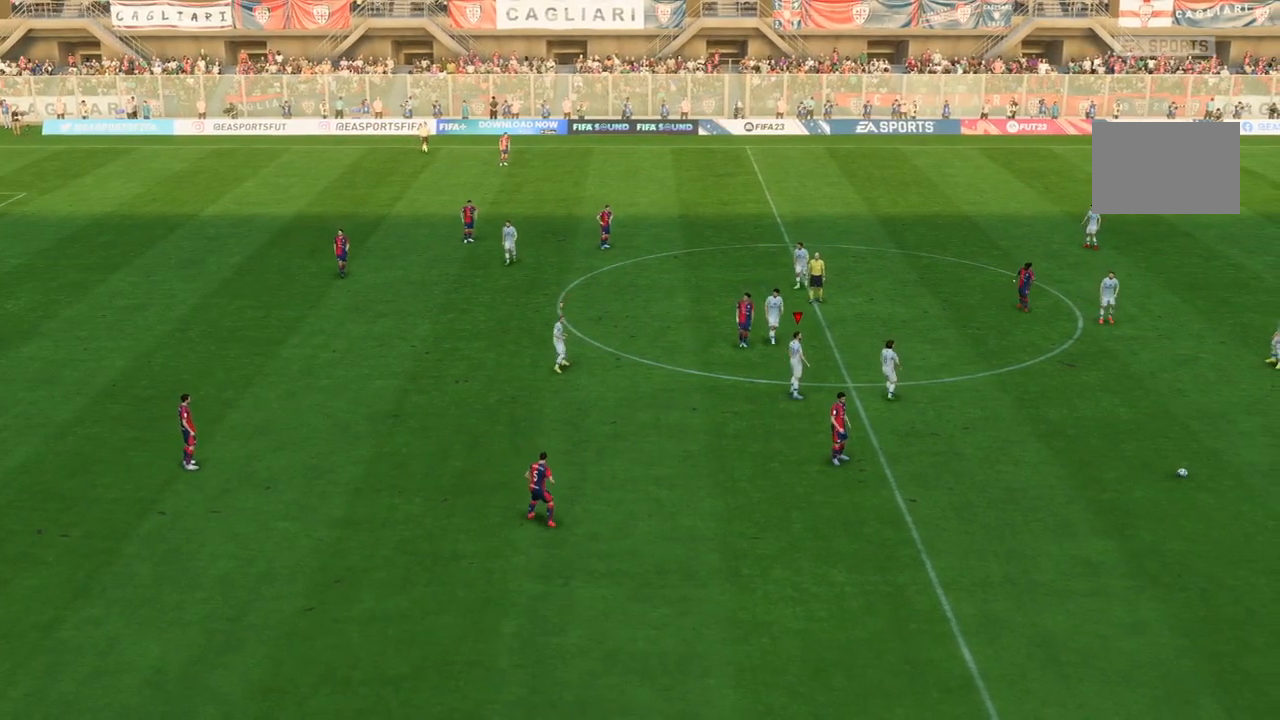
{"buttons": [], "left_stick": "center", "right_stick": "center", "events": []}
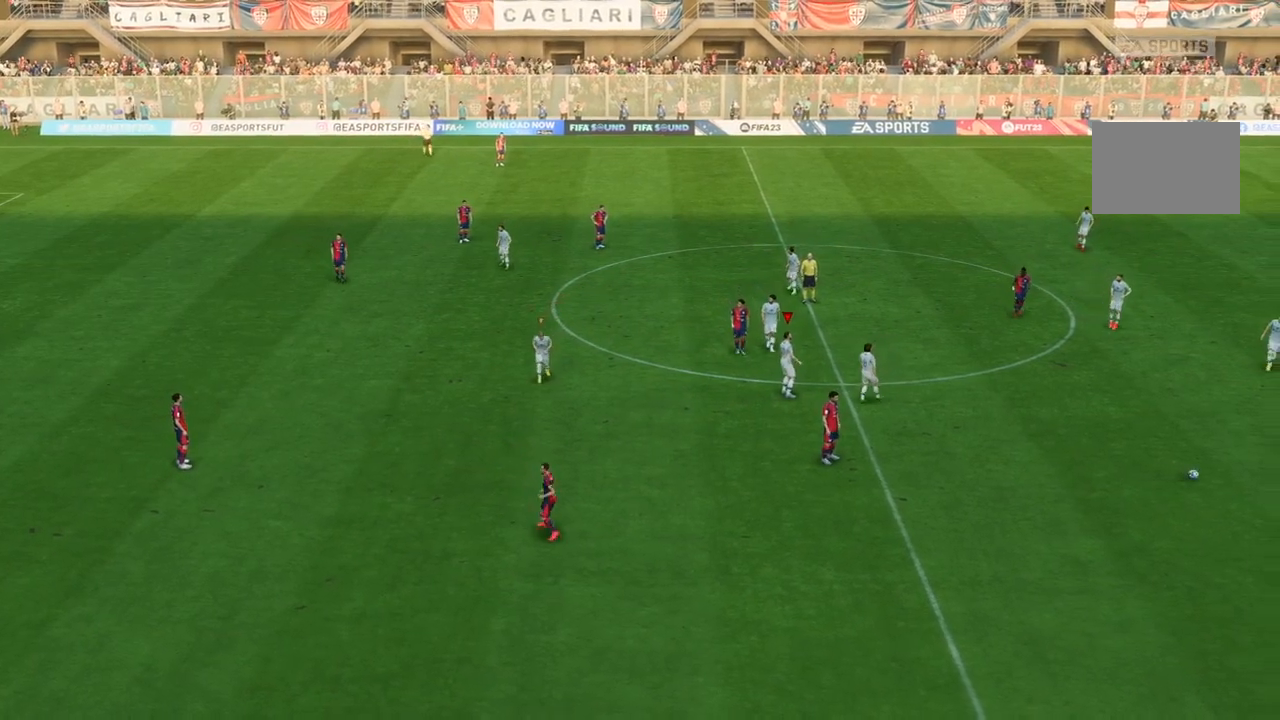
{"buttons": [], "left_stick": "center", "right_stick": "center", "events": []}
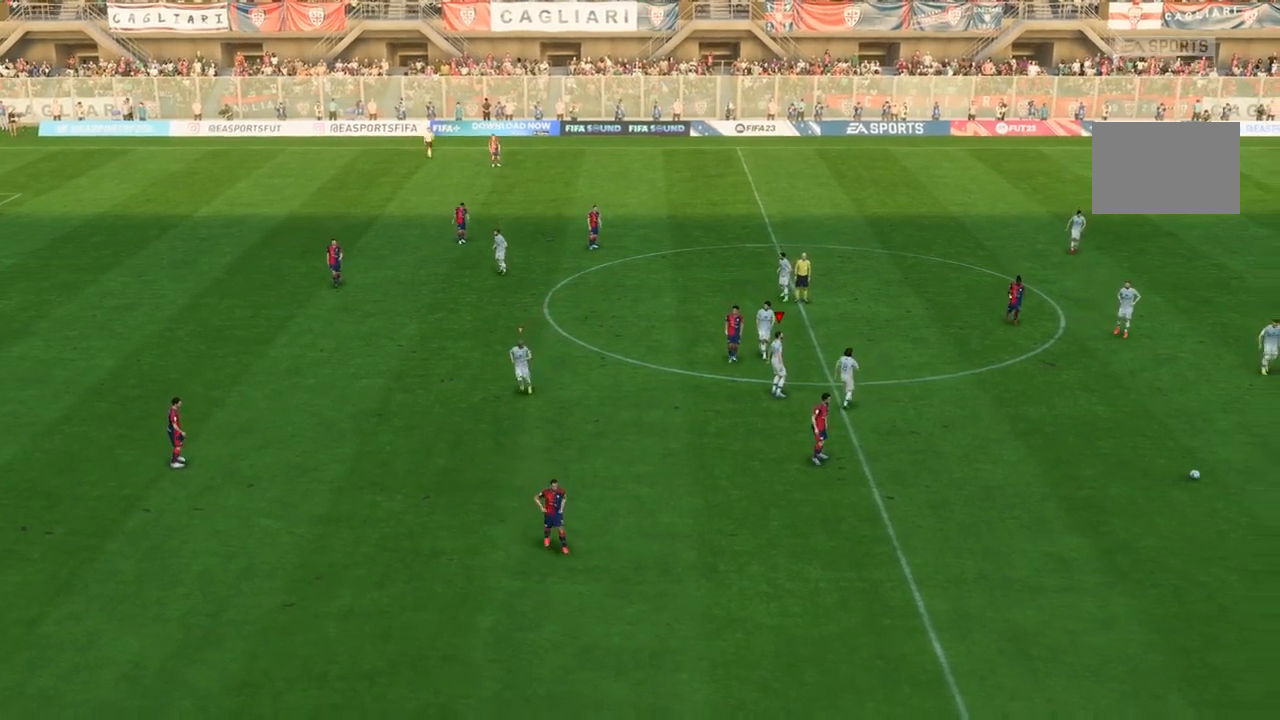
{"buttons": [], "left_stick": "center", "right_stick": "center", "events": []}